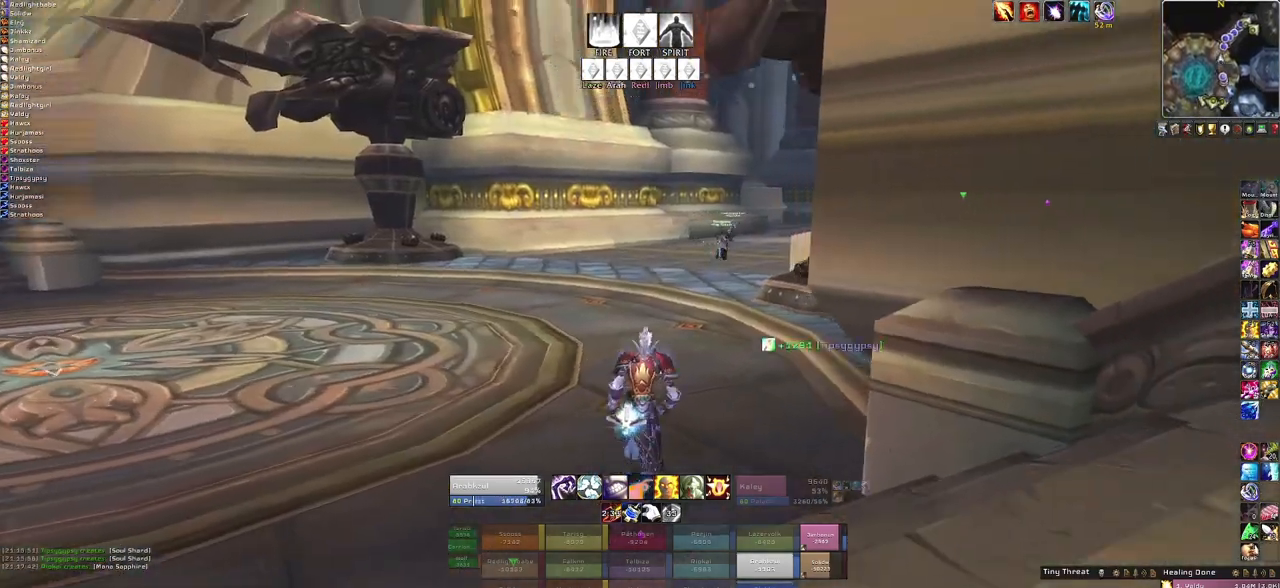
Gameplay with keyboard and mouse; each line is a JSON object with the keys and mouse buttons held at the frame after it. "events" lists presses ("down") and releases ("up") of "1", "2", "3", "4", "5", "a", "alt", "b", "c", "ctrl", "d", "e", "f", "g", "q", "r", "s", "shift", "space", "t", "tab", "tilde", "v", "w", "x", "z", "mouse_left", "mouse_wheel", "mouse_right", "mouse_mb4" and "mouse_mb5" between this image and that frame as [ms after this image, input, new state], when the widget could be followed in between. "mouse_left", "mouse_wheel", "mouse_right", "mouse_mb4", "mouse_mb5" = the "left", "wheel", "right", "mb4", "mb5" buttons of the "mouse" list. No other keys are recorded. "wheel" means that the mouse wheel is clicked or scrolled. Mouse movement is not recorded.
{"keys": ["a", "w"], "mouse": ["right"], "events": [[467, "a", "down"]]}
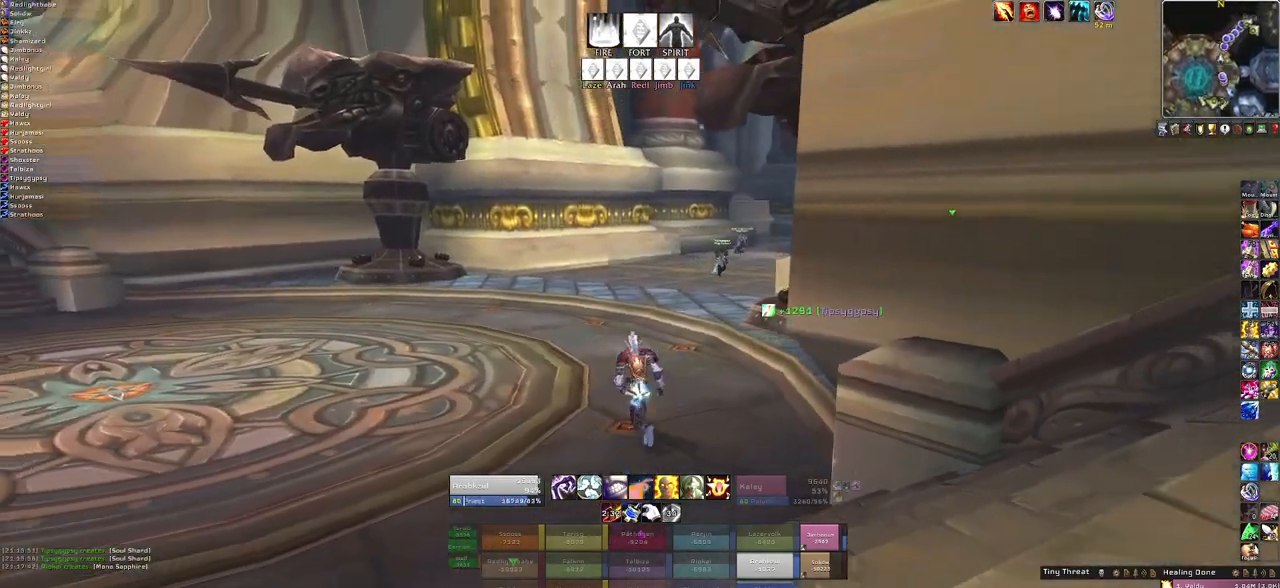
{"keys": ["w"], "mouse": ["right"], "events": [[200, "a", "up"]]}
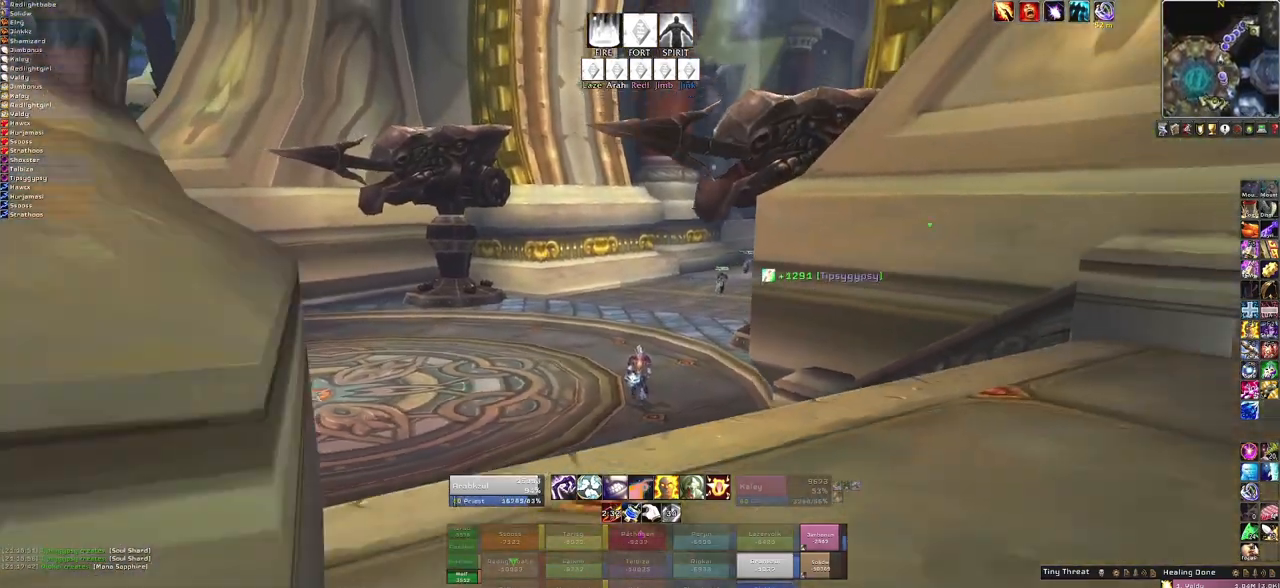
{"keys": ["a", "w"], "mouse": ["right"], "events": [[267, "a", "down"]]}
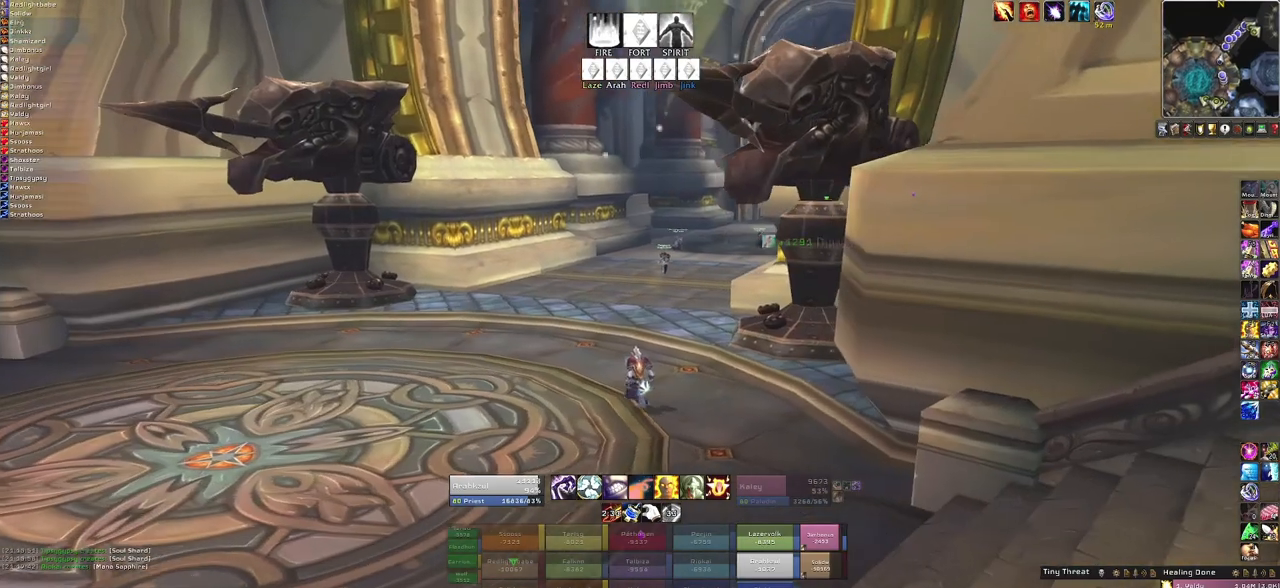
{"keys": ["w"], "mouse": ["right"], "events": [[467, "a", "up"]]}
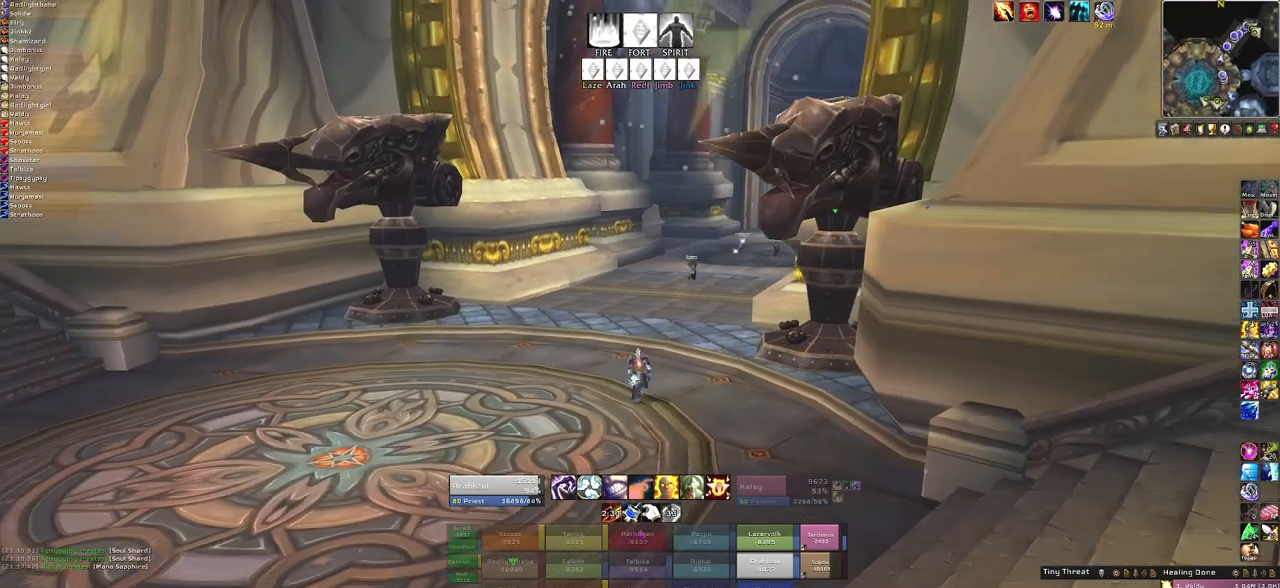
{"keys": ["a", "w"], "mouse": ["right"], "events": [[300, "a", "down"]]}
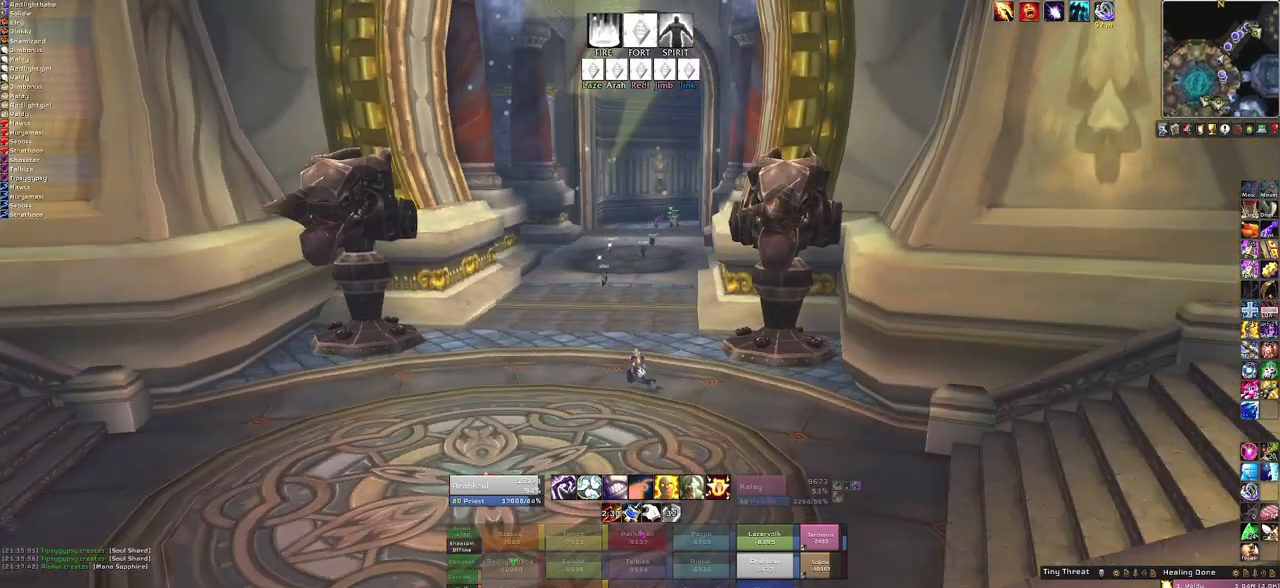
{"keys": ["w"], "mouse": [], "events": [[266, "a", "up"], [300, "mouse_right", "up"]]}
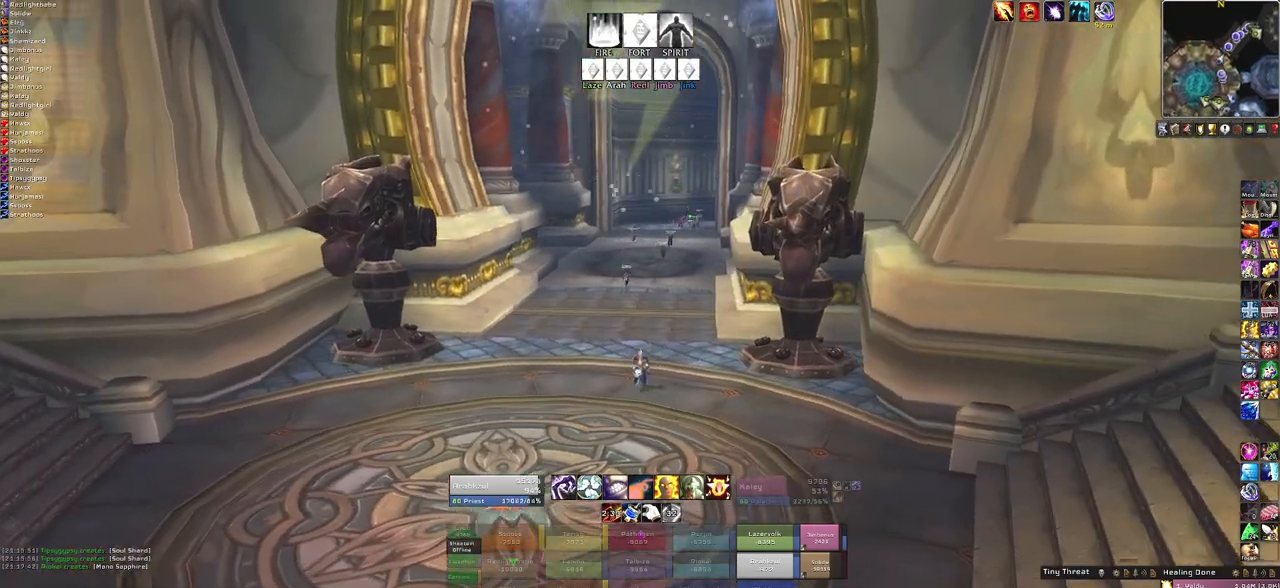
{"keys": ["w"], "mouse": [], "events": []}
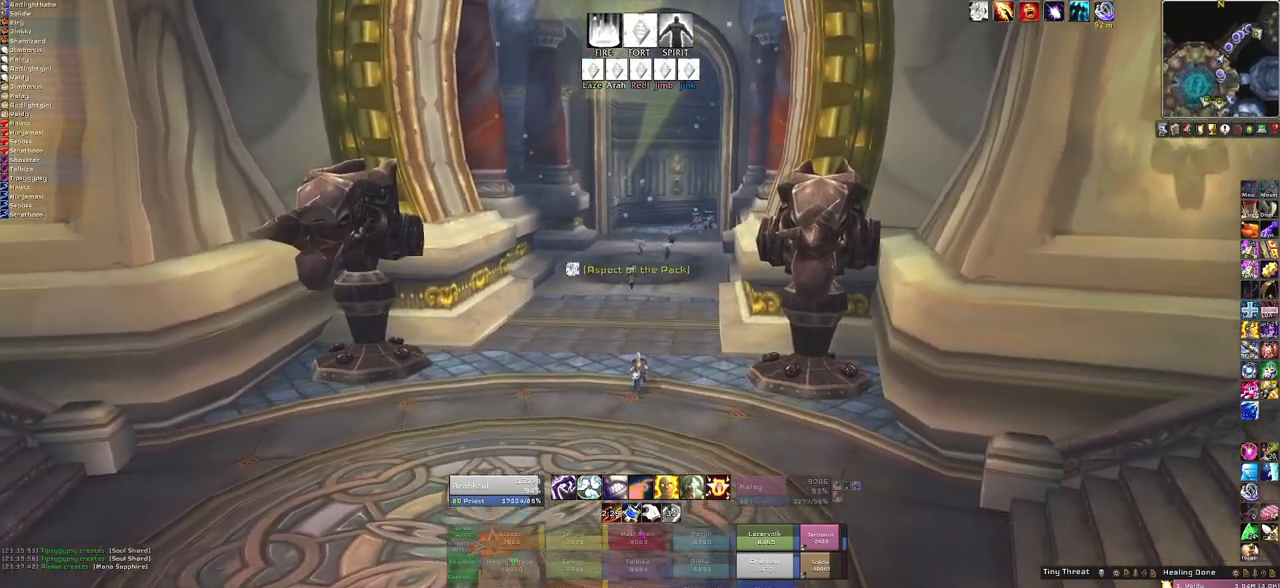
{"keys": ["w"], "mouse": [], "events": [[266, "mouse_left", "down"], [300, "mouse_left", "up"]]}
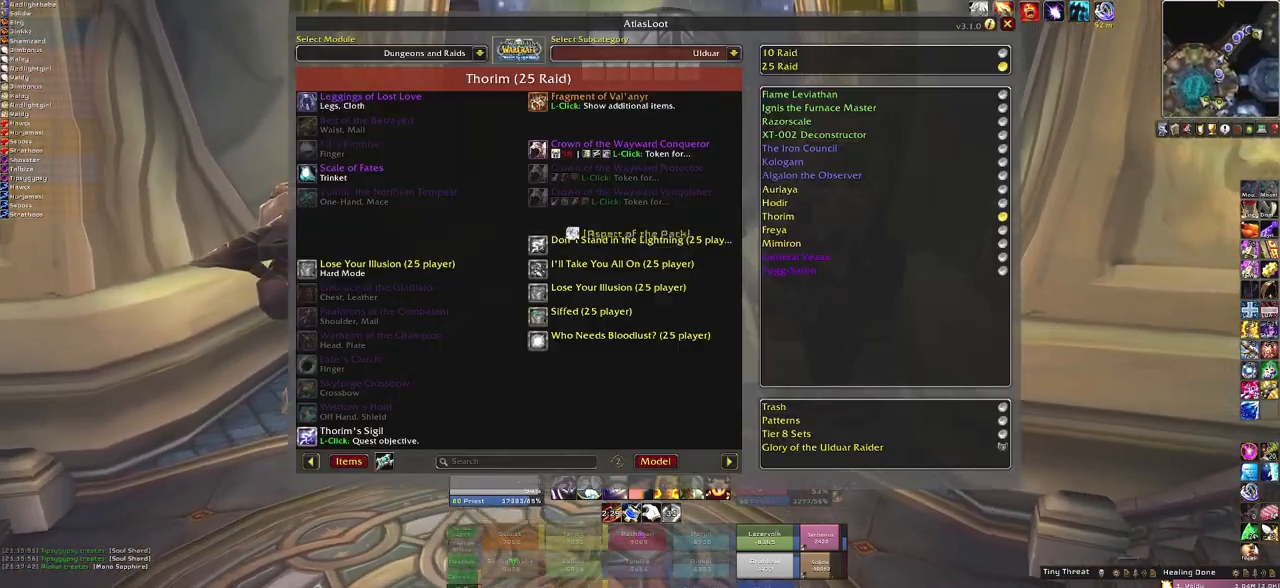
{"keys": ["a", "w"], "mouse": ["right"], "events": [[400, "mouse_right", "down"], [467, "a", "down"]]}
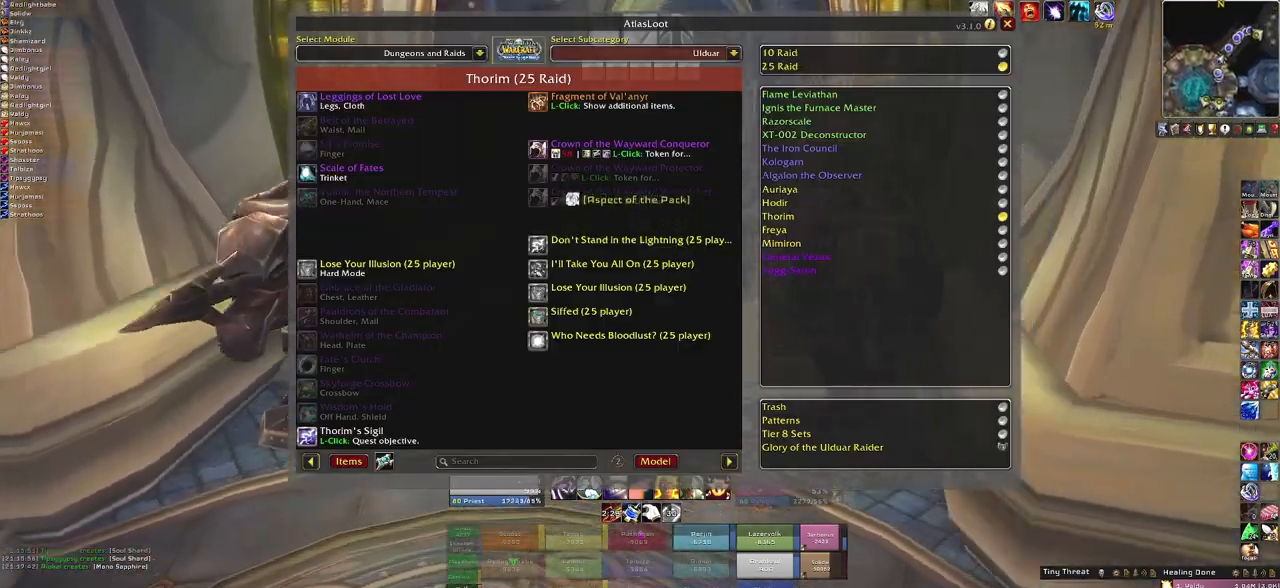
{"keys": ["a", "w"], "mouse": ["right"], "events": []}
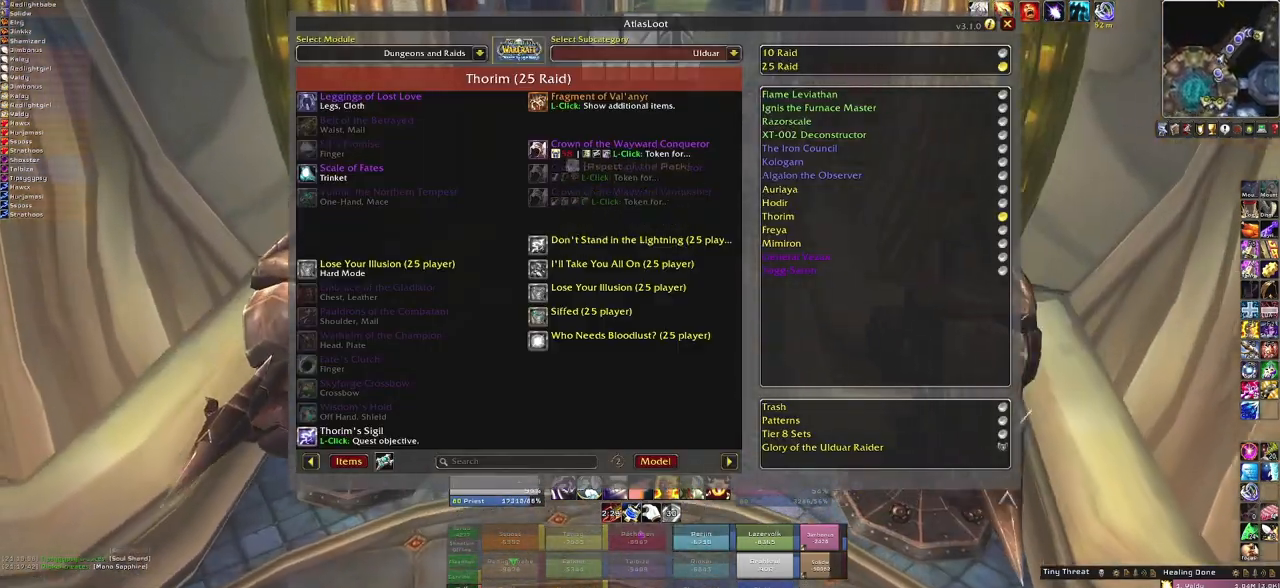
{"keys": ["w"], "mouse": [], "events": [[267, "a", "up"], [400, "mouse_right", "up"]]}
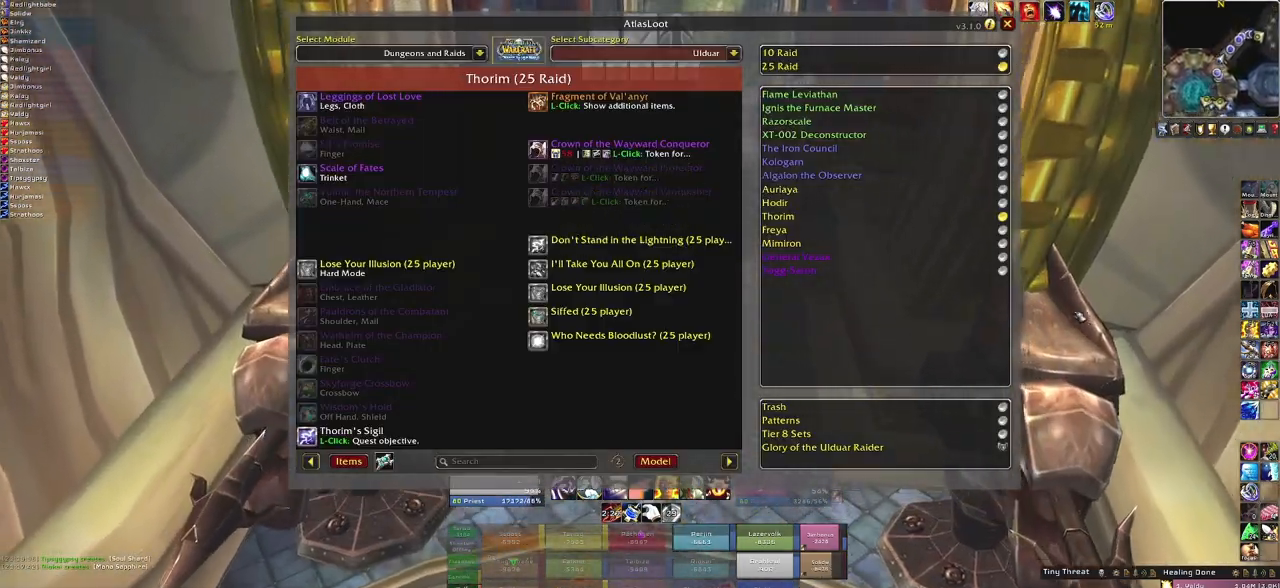
{"keys": ["w"], "mouse": [], "events": []}
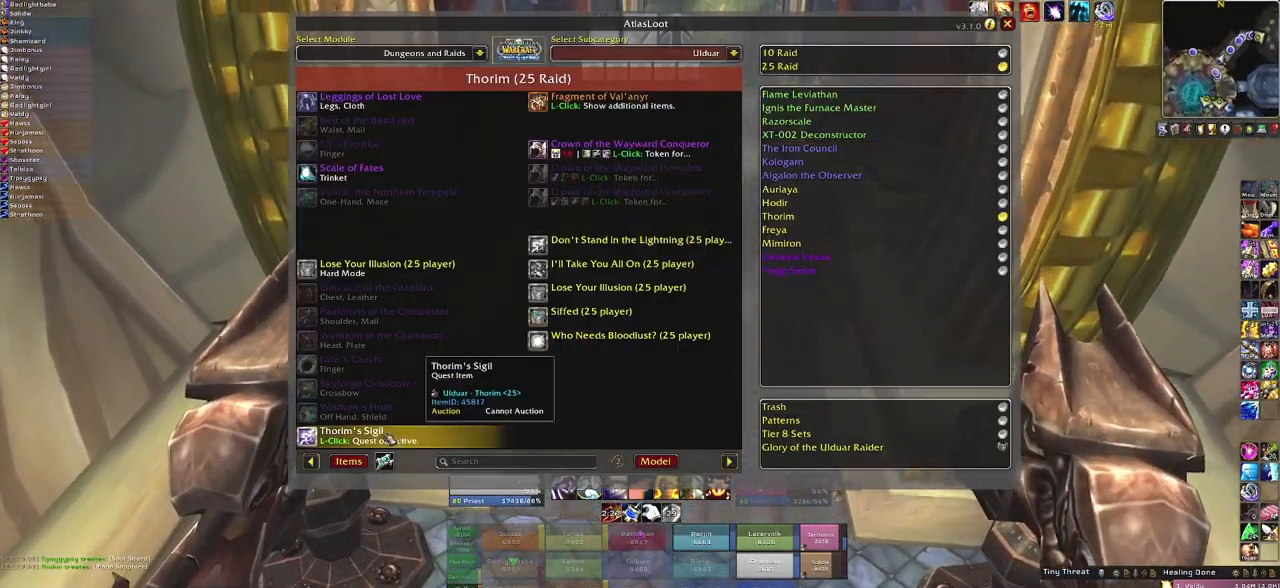
{"keys": ["w"], "mouse": [], "events": []}
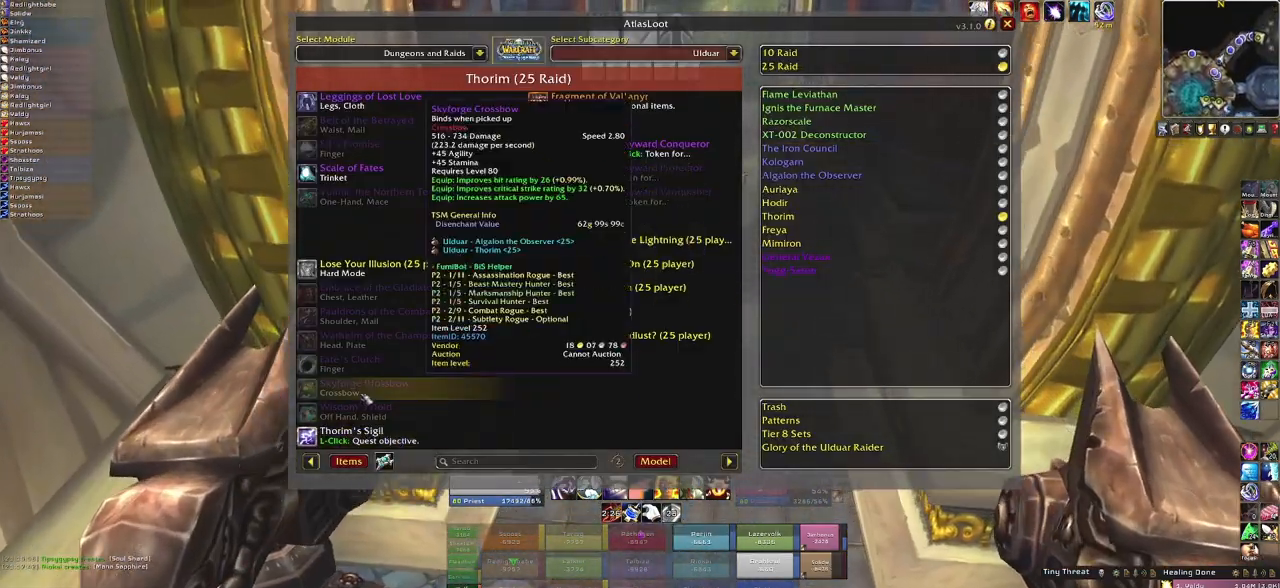
{"keys": ["w"], "mouse": [], "events": []}
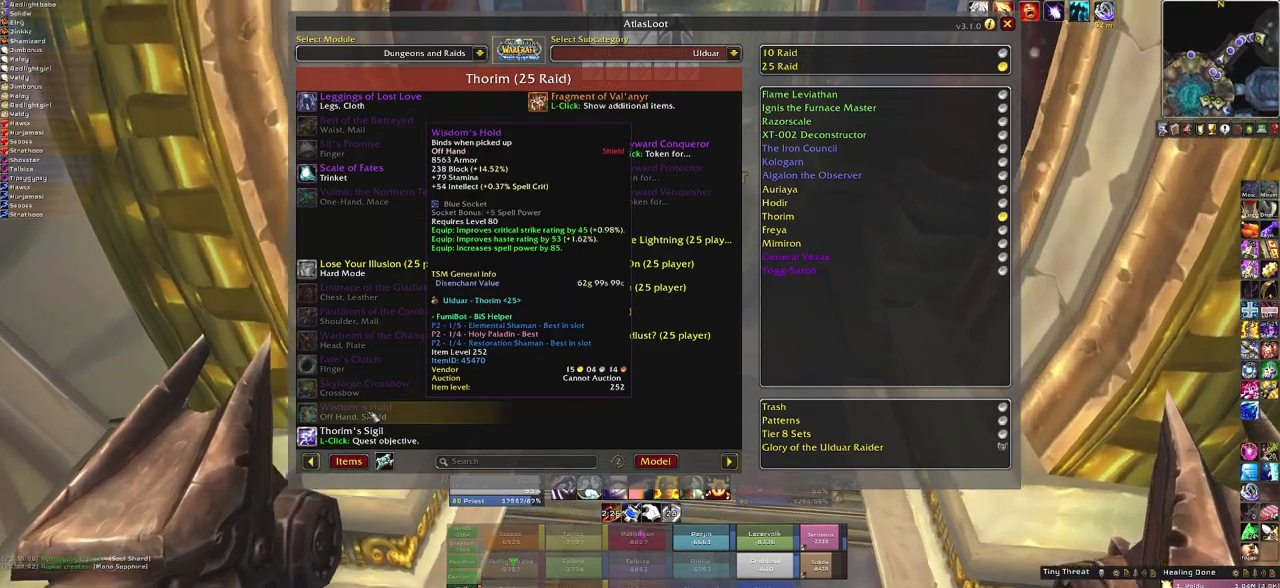
{"keys": ["w"], "mouse": [], "events": []}
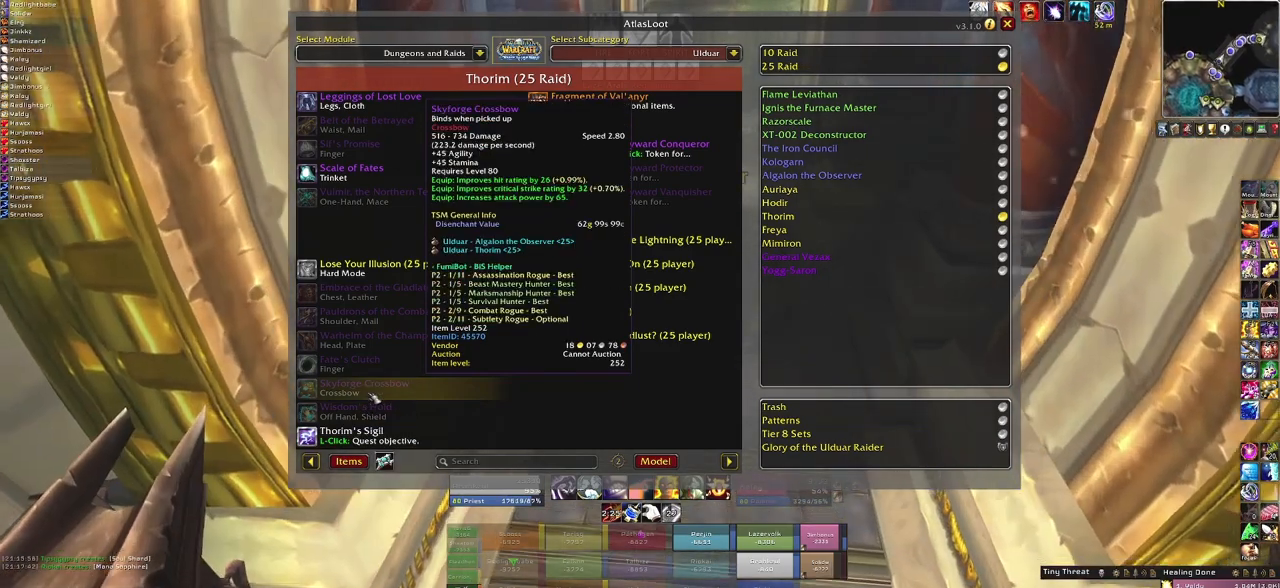
{"keys": ["w"], "mouse": [], "events": [[333, "d", "down"], [467, "d", "up"]]}
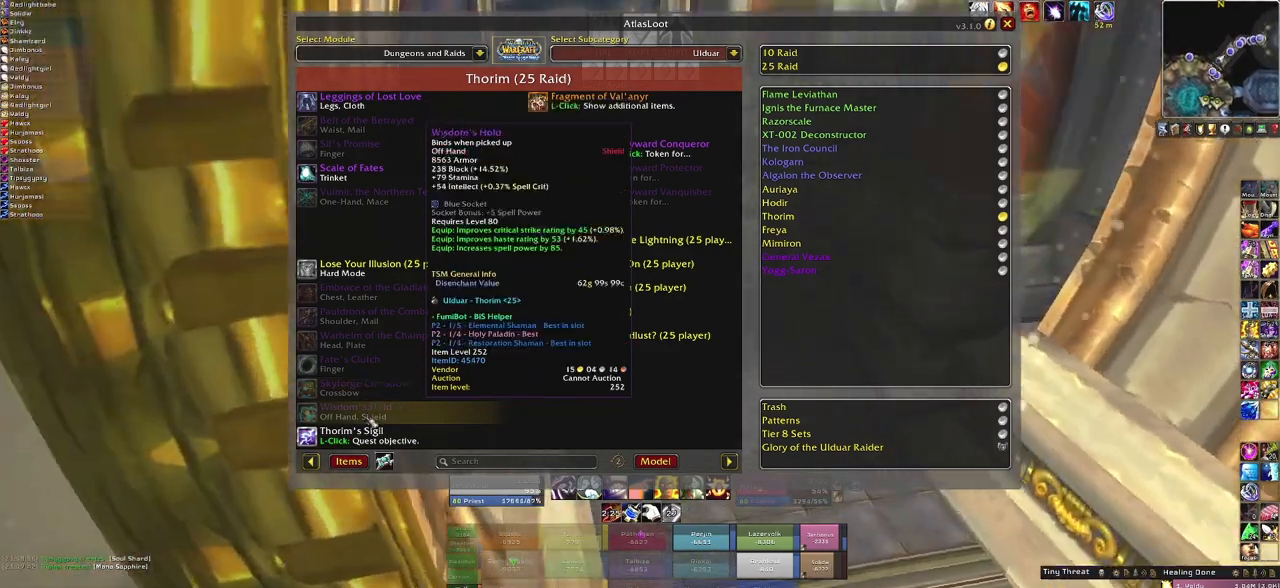
{"keys": ["w"], "mouse": [], "events": [[334, "a", "down"], [434, "a", "up"]]}
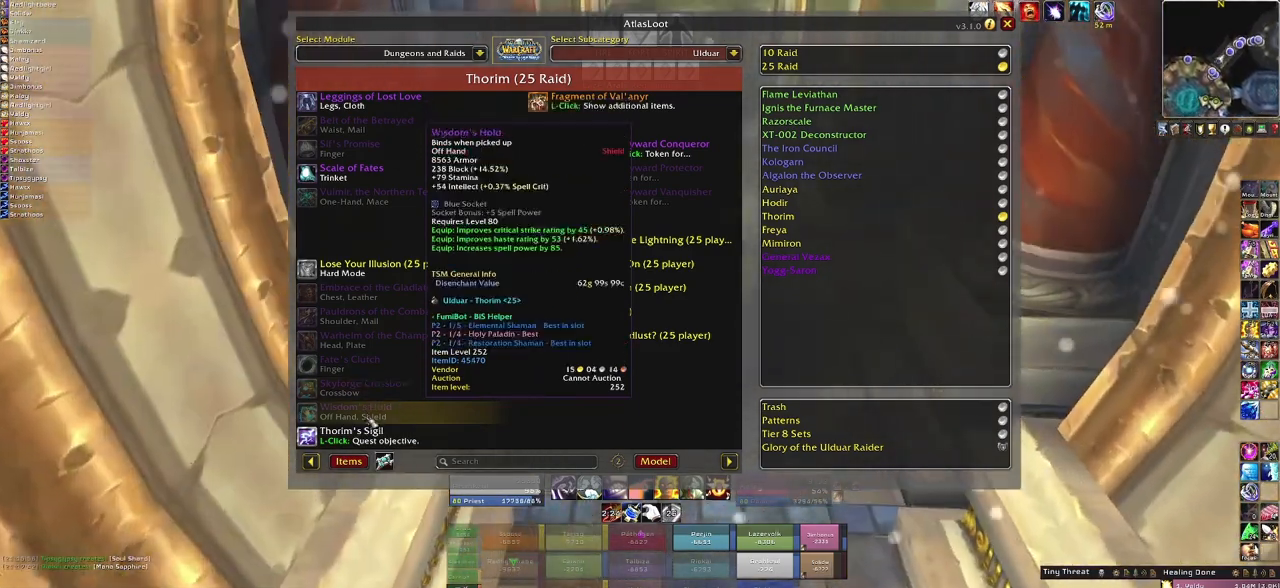
{"keys": ["w"], "mouse": [], "events": []}
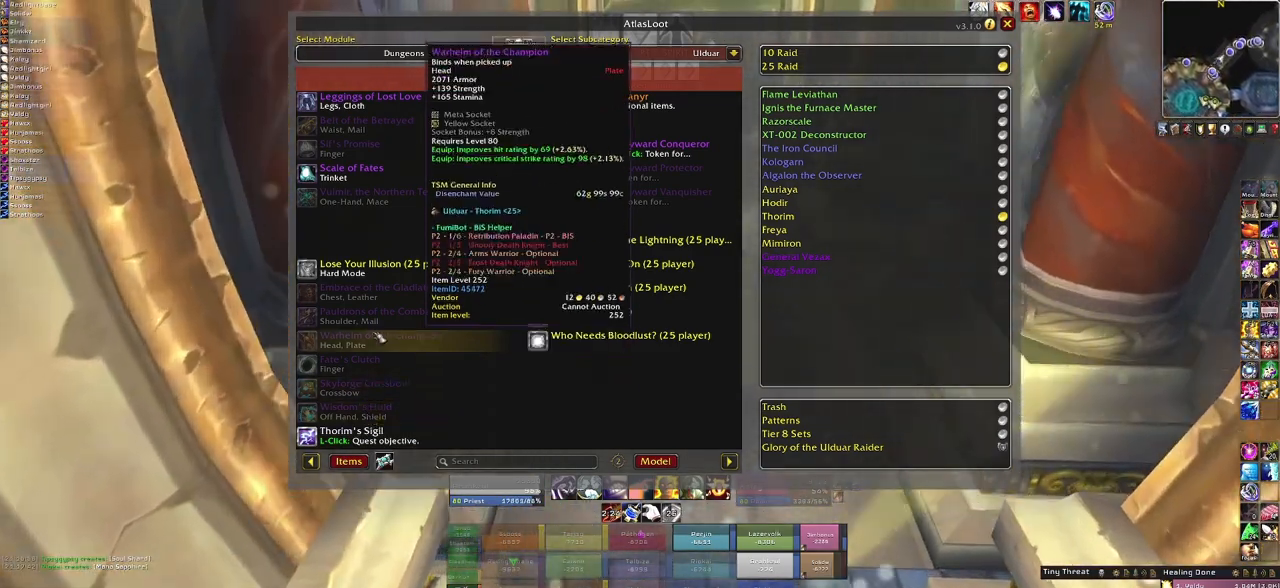
{"keys": ["w"], "mouse": [], "events": []}
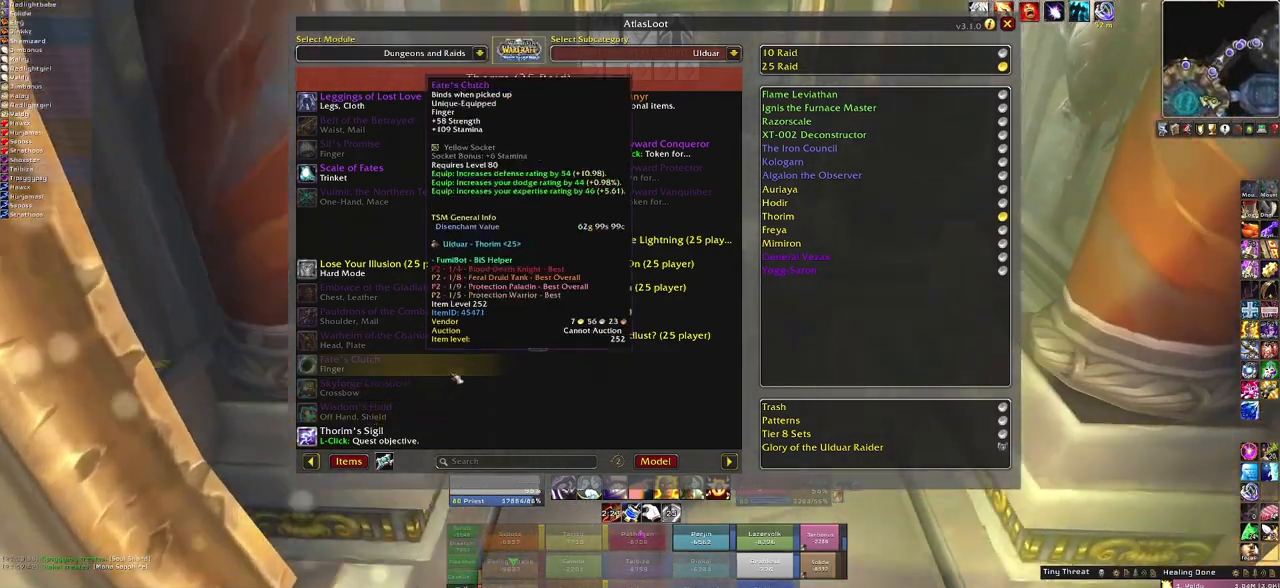
{"keys": ["w"], "mouse": [], "events": []}
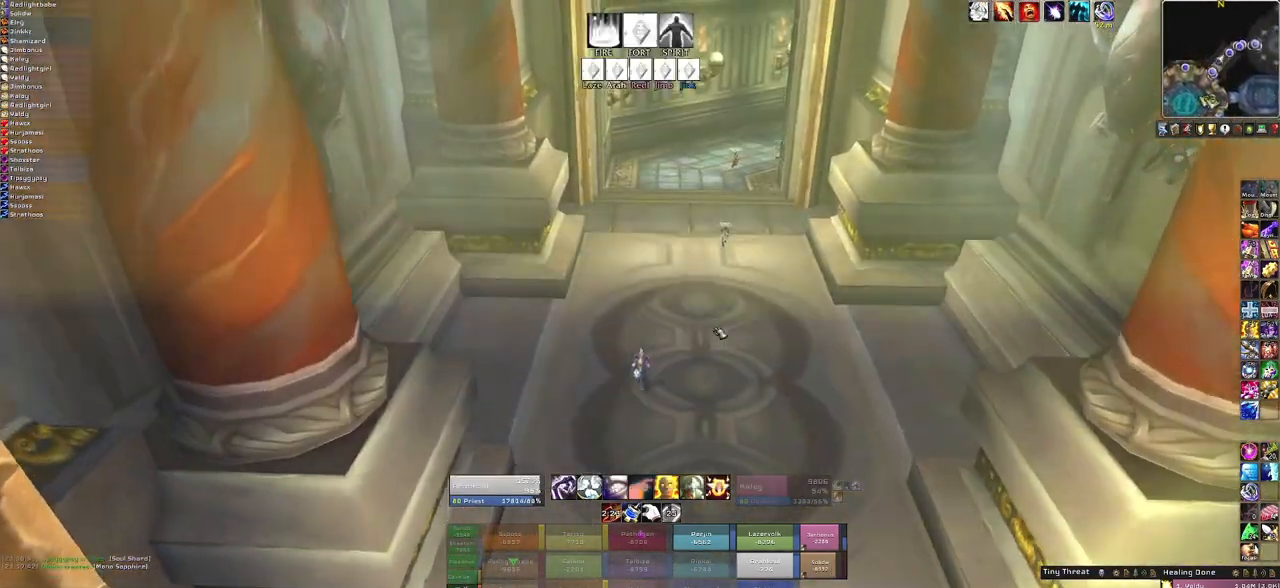
{"keys": ["w"], "mouse": [], "events": [[67, "mouse_right", "down"], [367, "mouse_right", "up"]]}
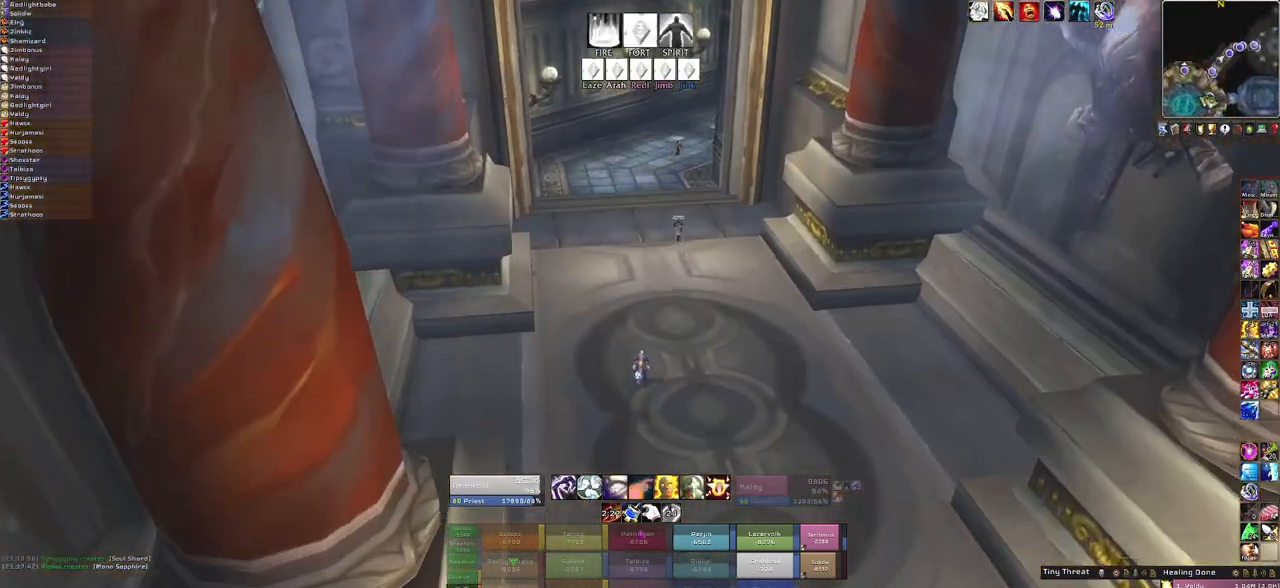
{"keys": ["w"], "mouse": [], "events": []}
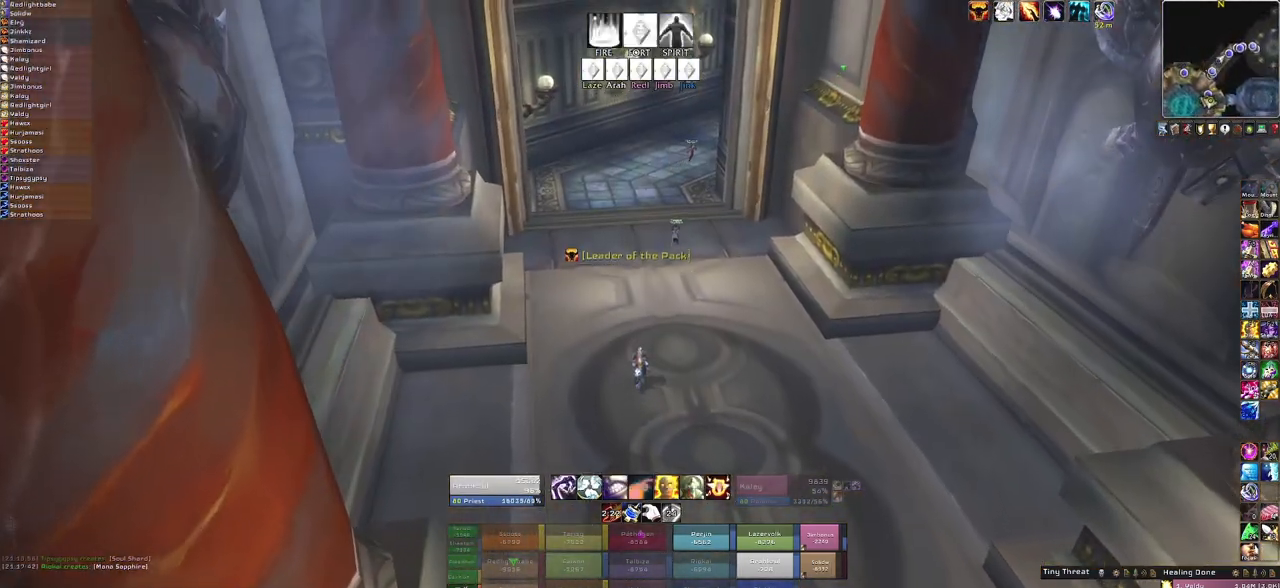
{"keys": ["w"], "mouse": [], "events": [[200, "mouse_left", "down"], [300, "mouse_left", "up"]]}
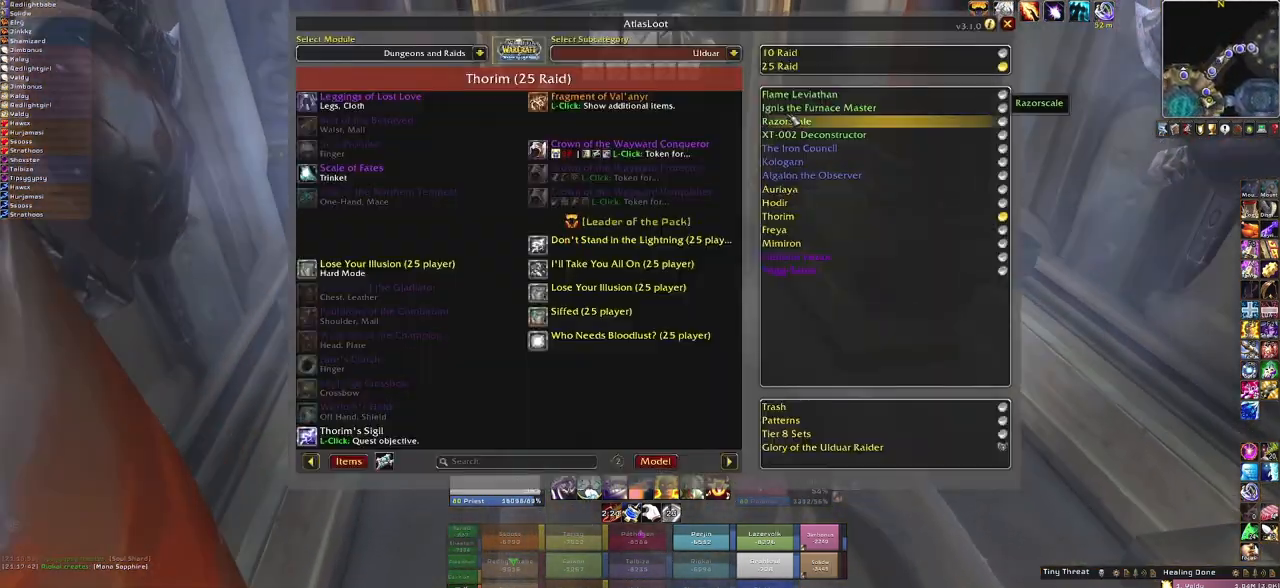
{"keys": ["w"], "mouse": ["left"], "events": [[467, "mouse_left", "down"]]}
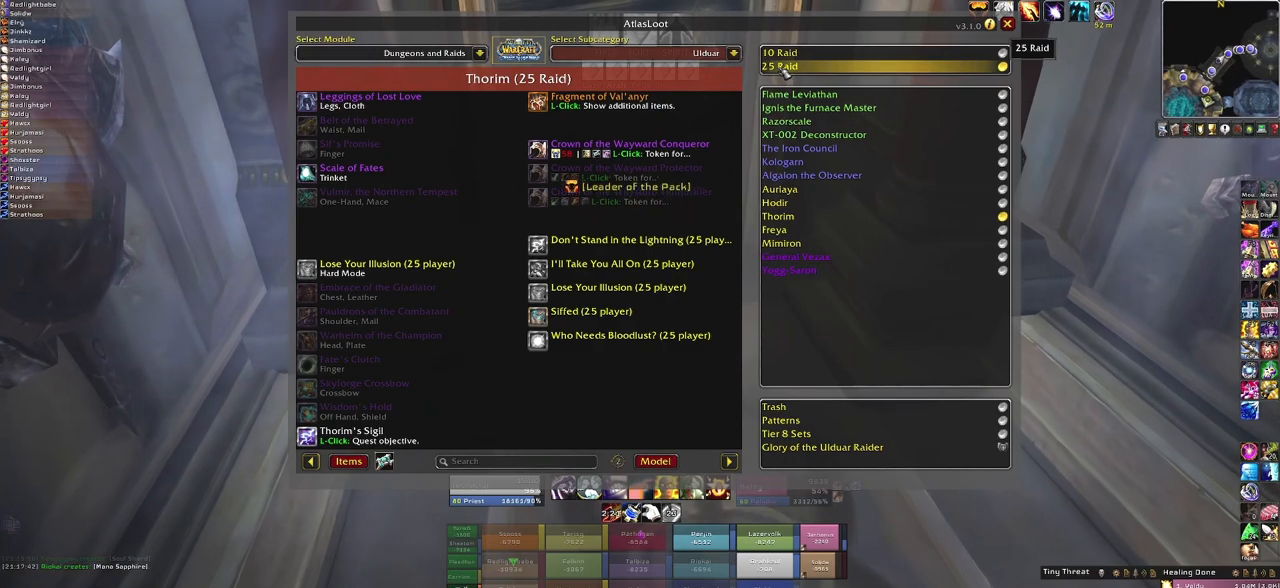
{"keys": ["w"], "mouse": [], "events": [[67, "mouse_left", "up"]]}
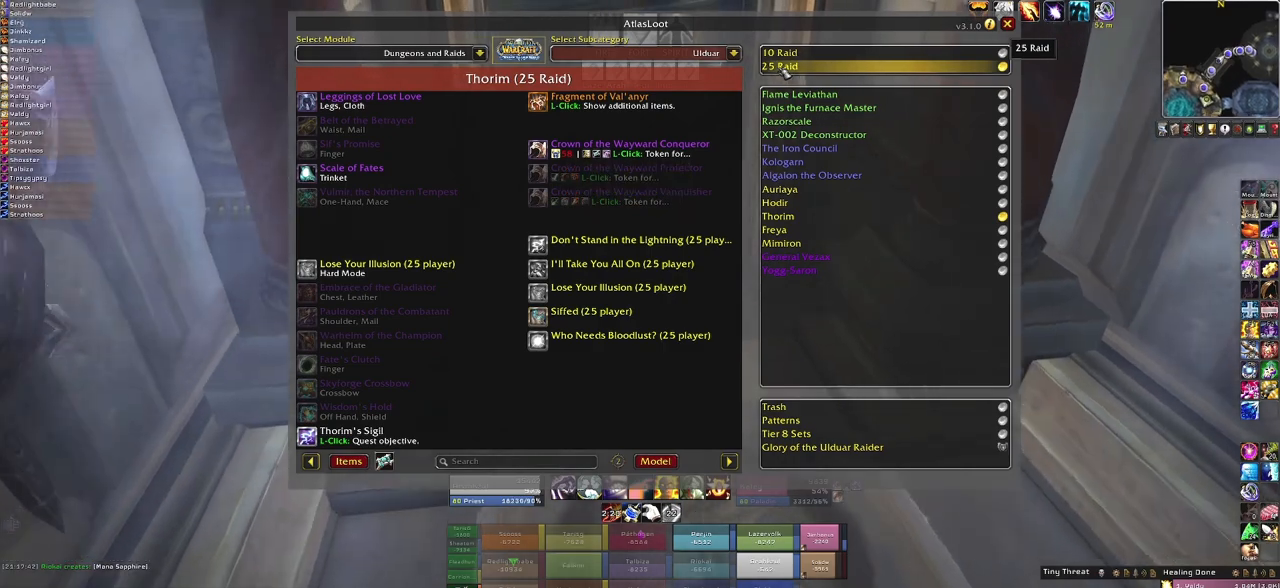
{"keys": ["w"], "mouse": [], "events": [[200, "mouse_left", "down"], [300, "mouse_left", "up"]]}